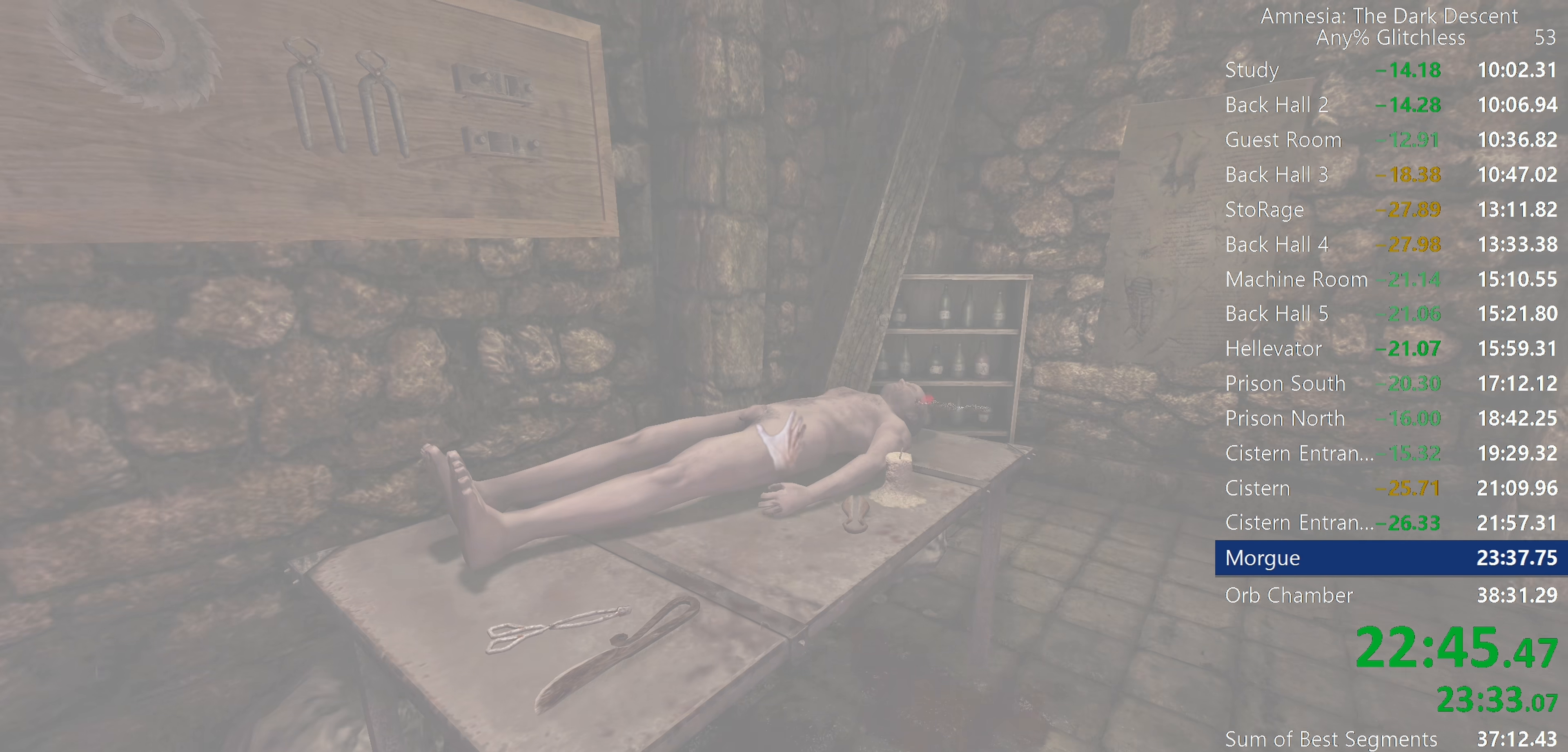
Gameplay with keyboard and mouse; each line is a JSON object with the keys and mouse buttons held at the frame after it. "events" lists presses ("down") and releases ("up") of "a", "c", "d", "e", "f", "q", "r", "s", "shift", "space", "tab", "w", "mouse_left", "mouse_middle", "mouse_right", "mouse_wheel_up" and "mouse_wheel_down" between this image and that frame as [ms after this image, input, new state], when the widget could be followed in between. "mouse_left", "mouse_middle", "mouse_right", "mouse_wheel_up", "mouse_wheel_down" = the "left", "middle", "right", "wheel_up", "wheel_down" buttons of the "mouse" list. No other keys are recorded. Mouse movement is not recorded.
{"keys": ["d", "shift", "w"], "mouse": [], "events": []}
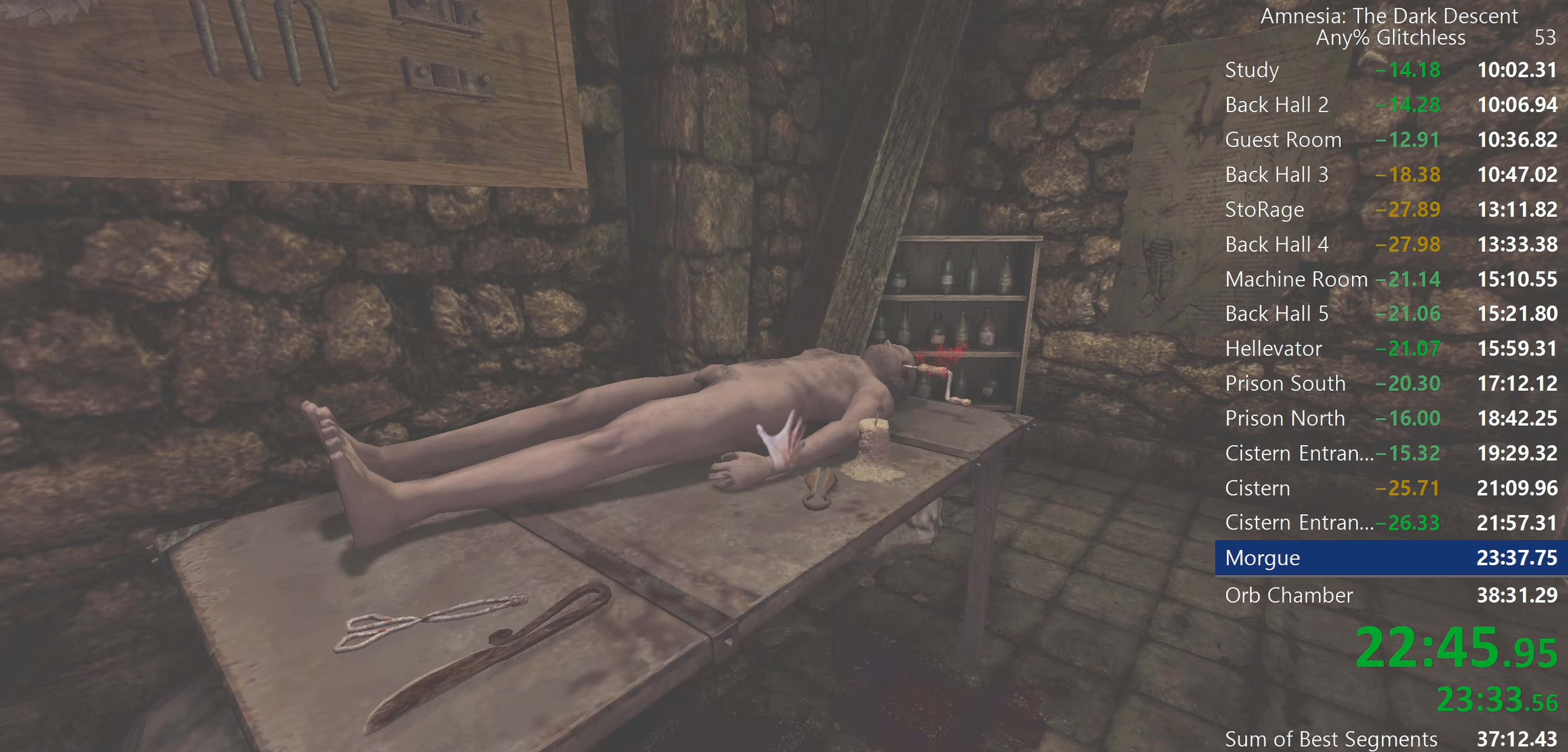
{"keys": [], "mouse": [], "events": [[117, "tab", "down"], [217, "d", "up"], [217, "w", "up"], [267, "shift", "up"], [267, "tab", "up"]]}
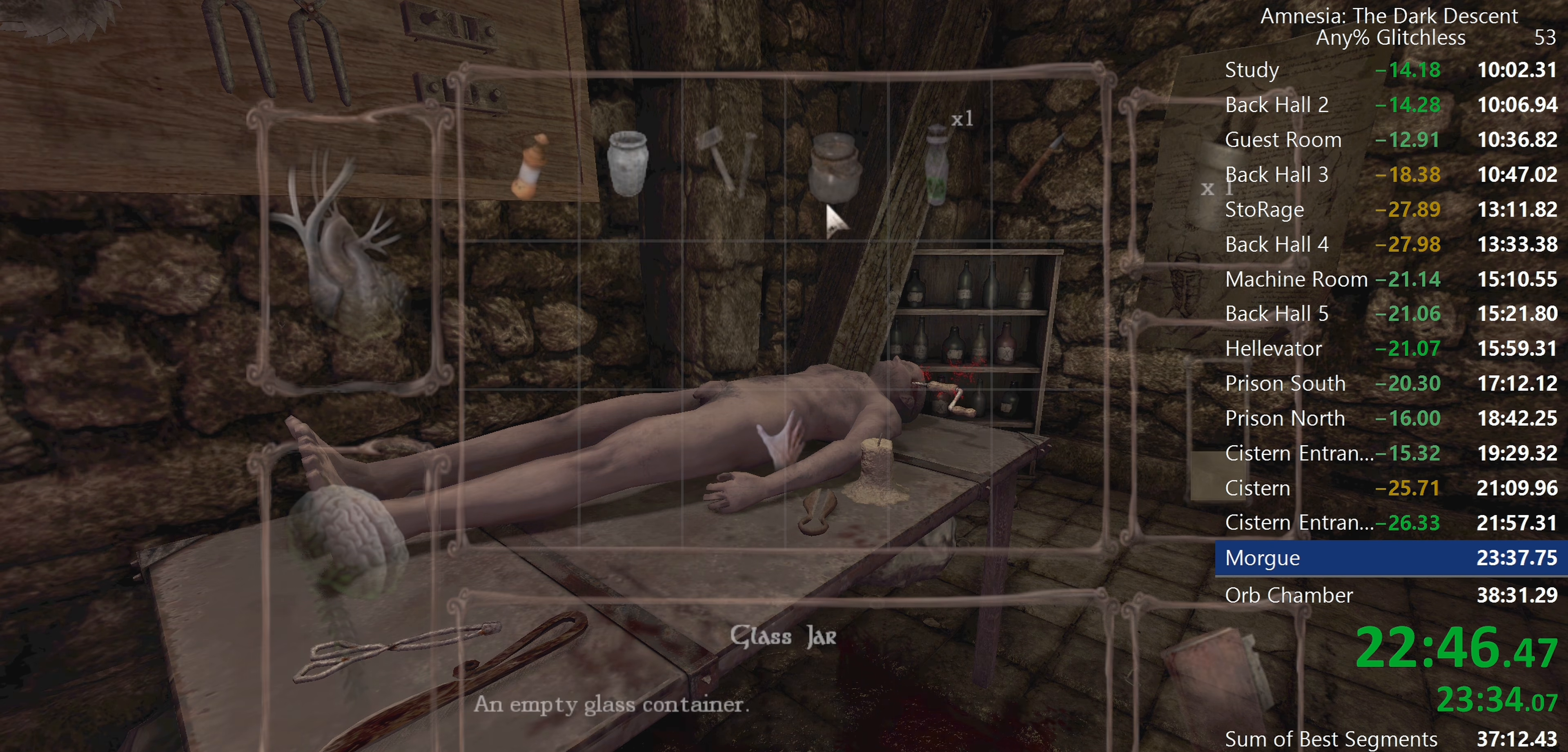
{"keys": [], "mouse": ["left"]}
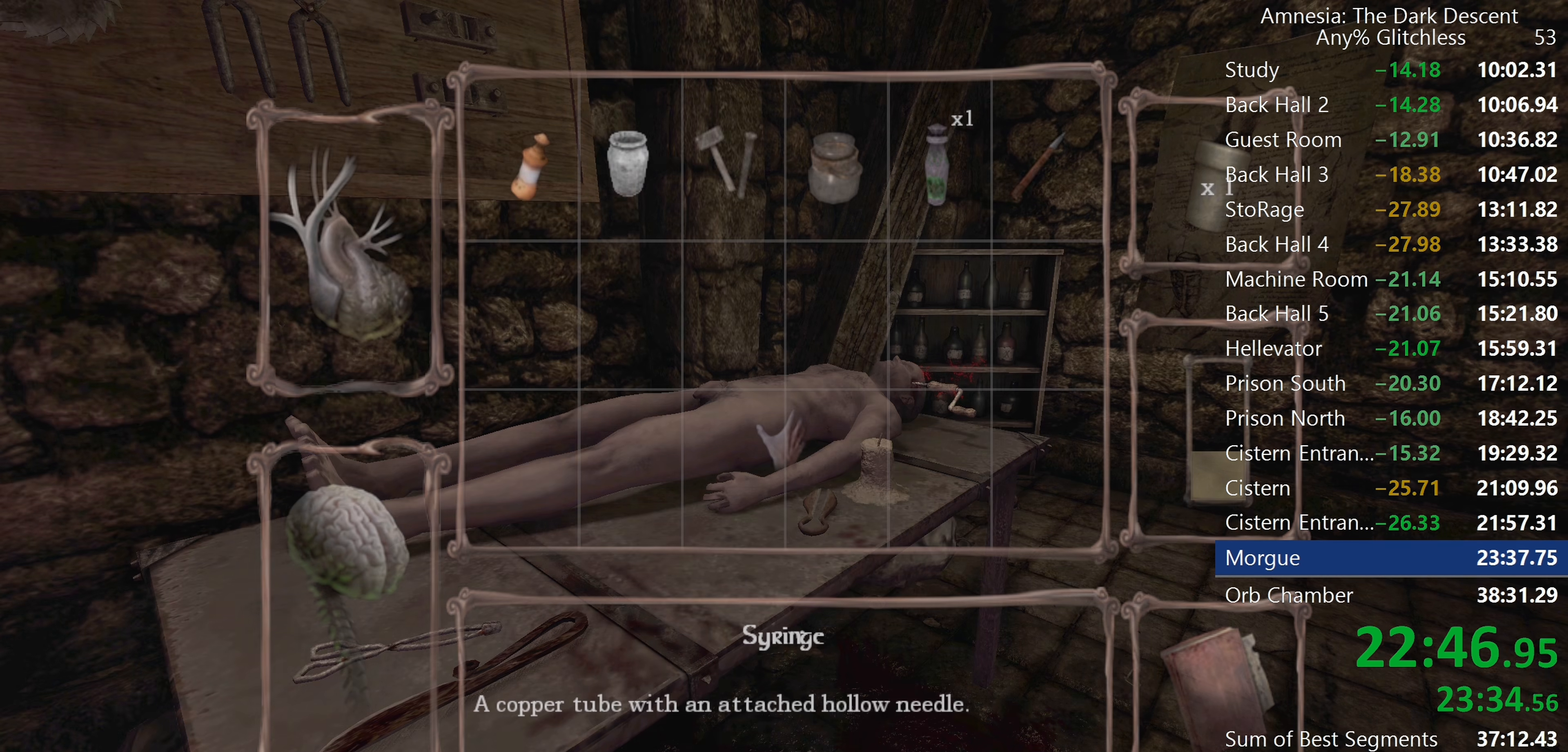
{"keys": ["d", "shift", "w"], "mouse": [], "events": [[17, "mouse_left", "up"], [67, "w", "down"], [150, "shift", "down"], [250, "d", "down"]]}
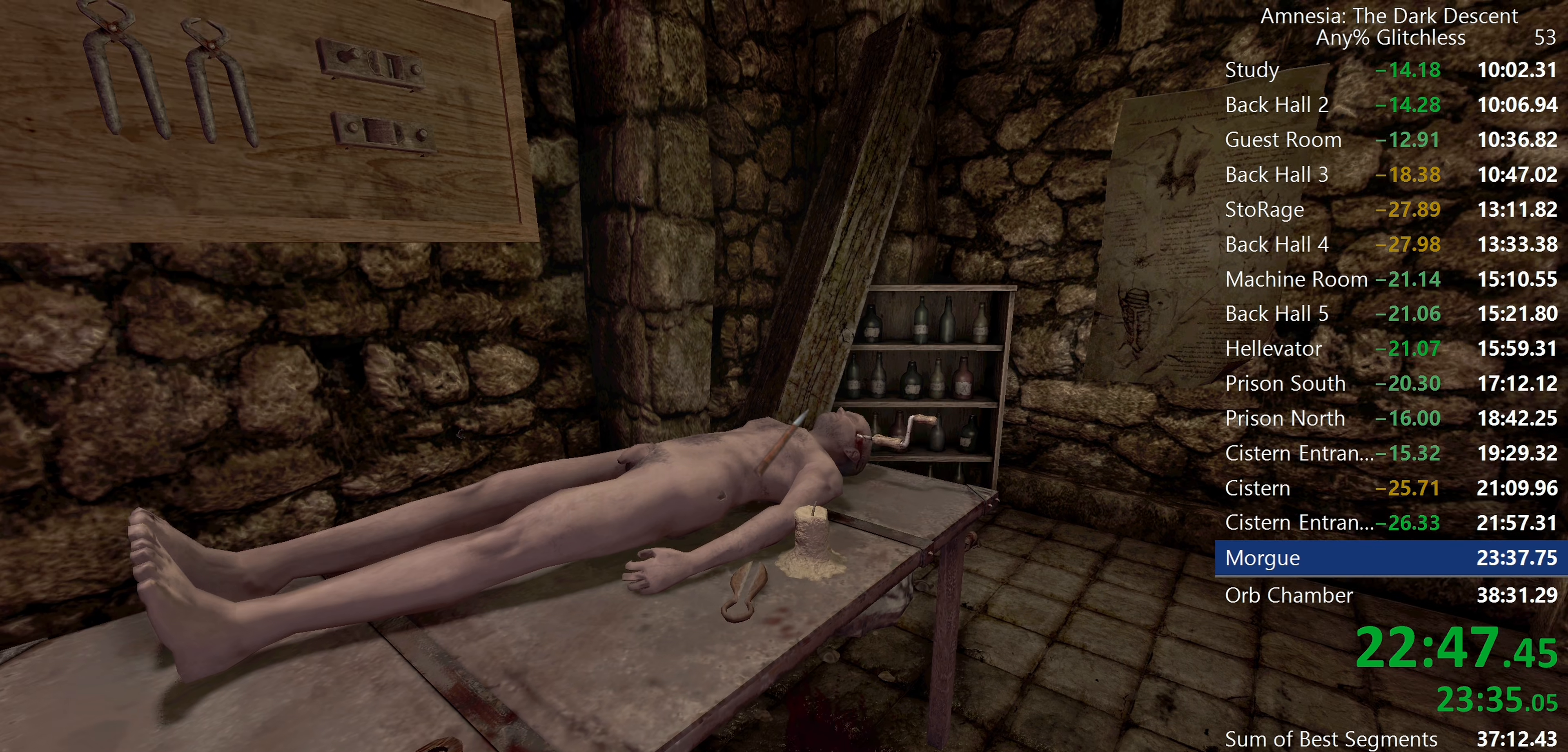
{"keys": ["shift", "w"], "mouse": [], "events": [[117, "d", "up"]]}
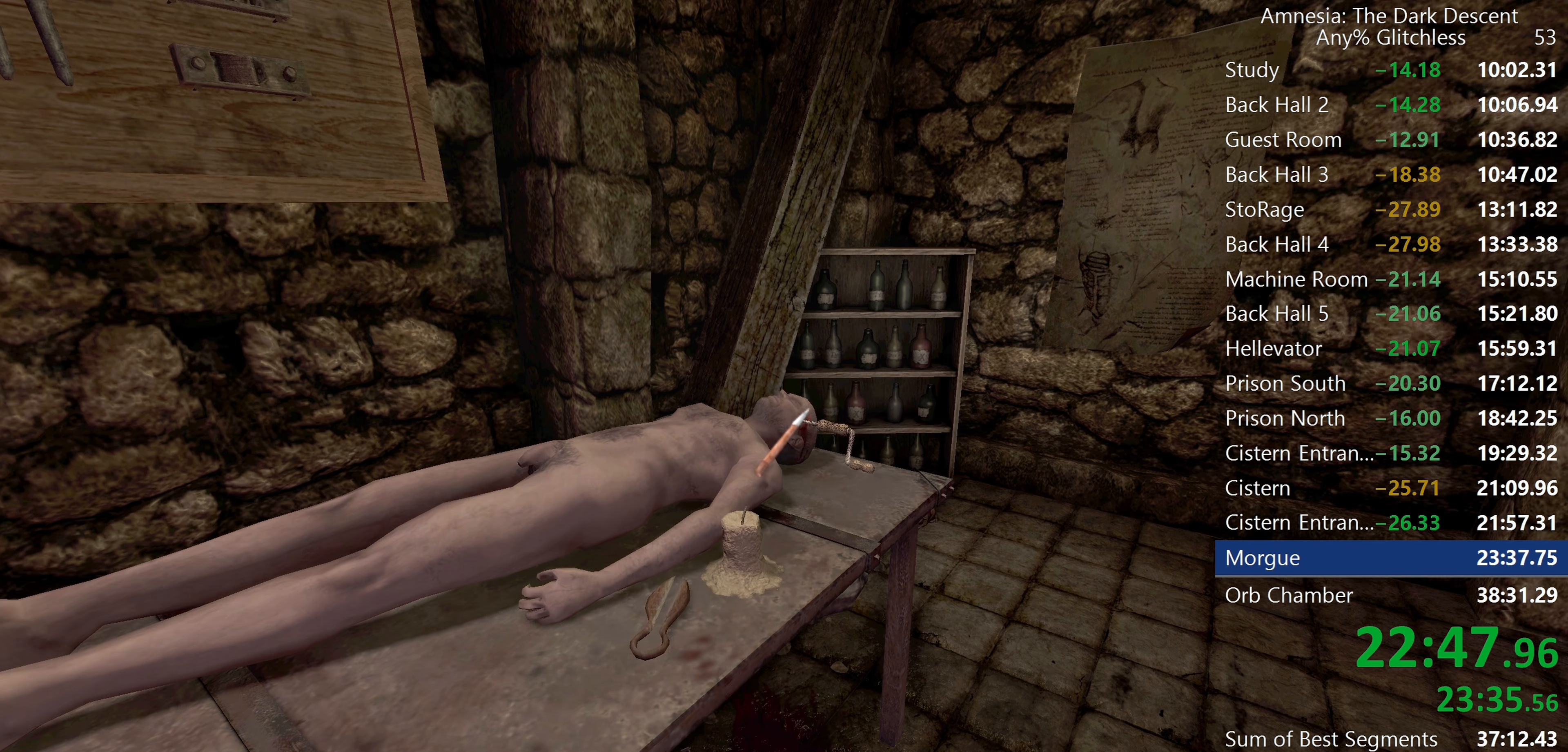
{"keys": ["shift"], "mouse": [], "events": [[283, "w", "up"], [367, "mouse_left", "down"], [417, "mouse_left", "up"]]}
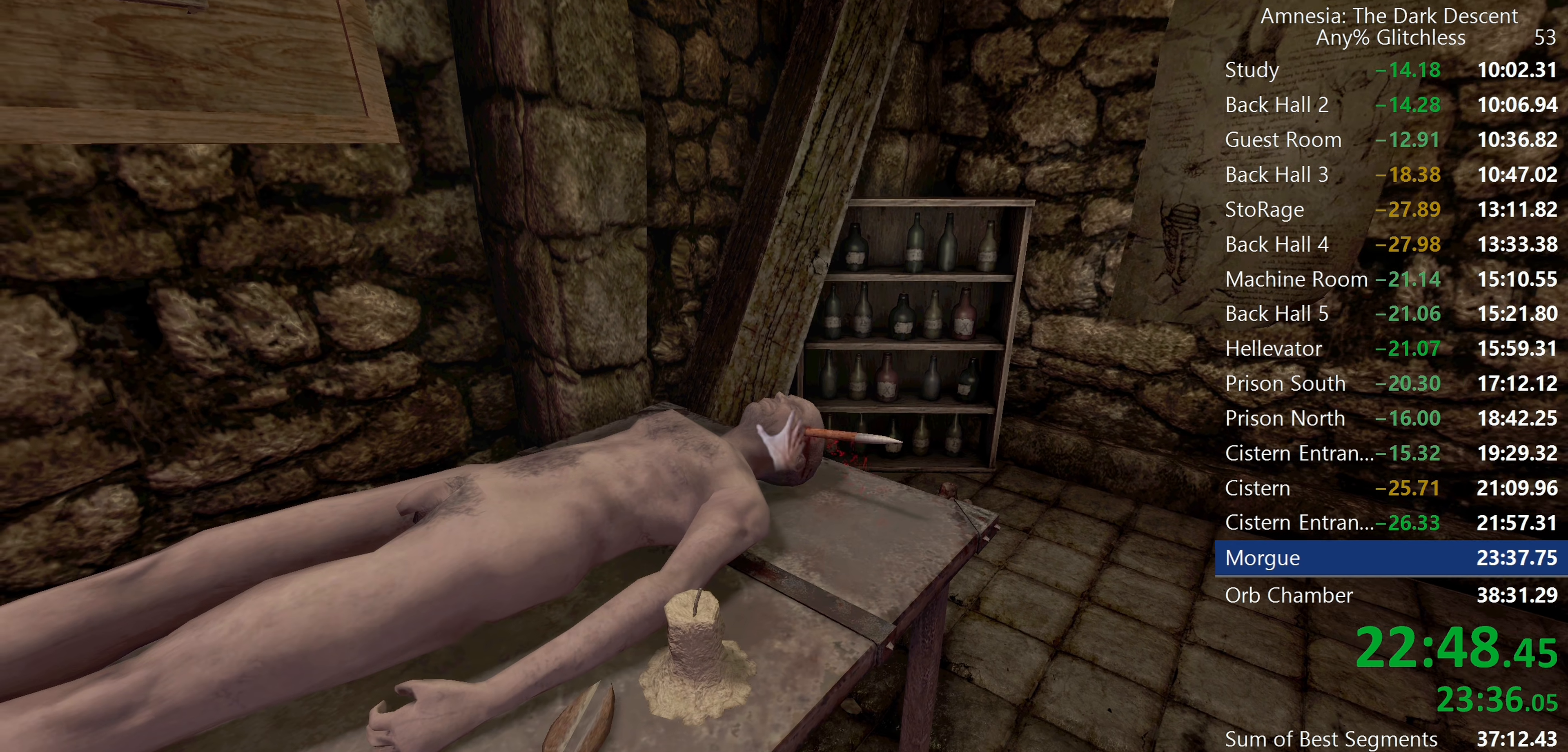
{"keys": ["shift", "w"], "mouse": [], "events": [[17, "a", "down"], [17, "mouse_left", "down"], [117, "mouse_left", "up"], [150, "mouse_left", "down"], [250, "mouse_left", "up"], [300, "w", "down"], [483, "a", "up"]]}
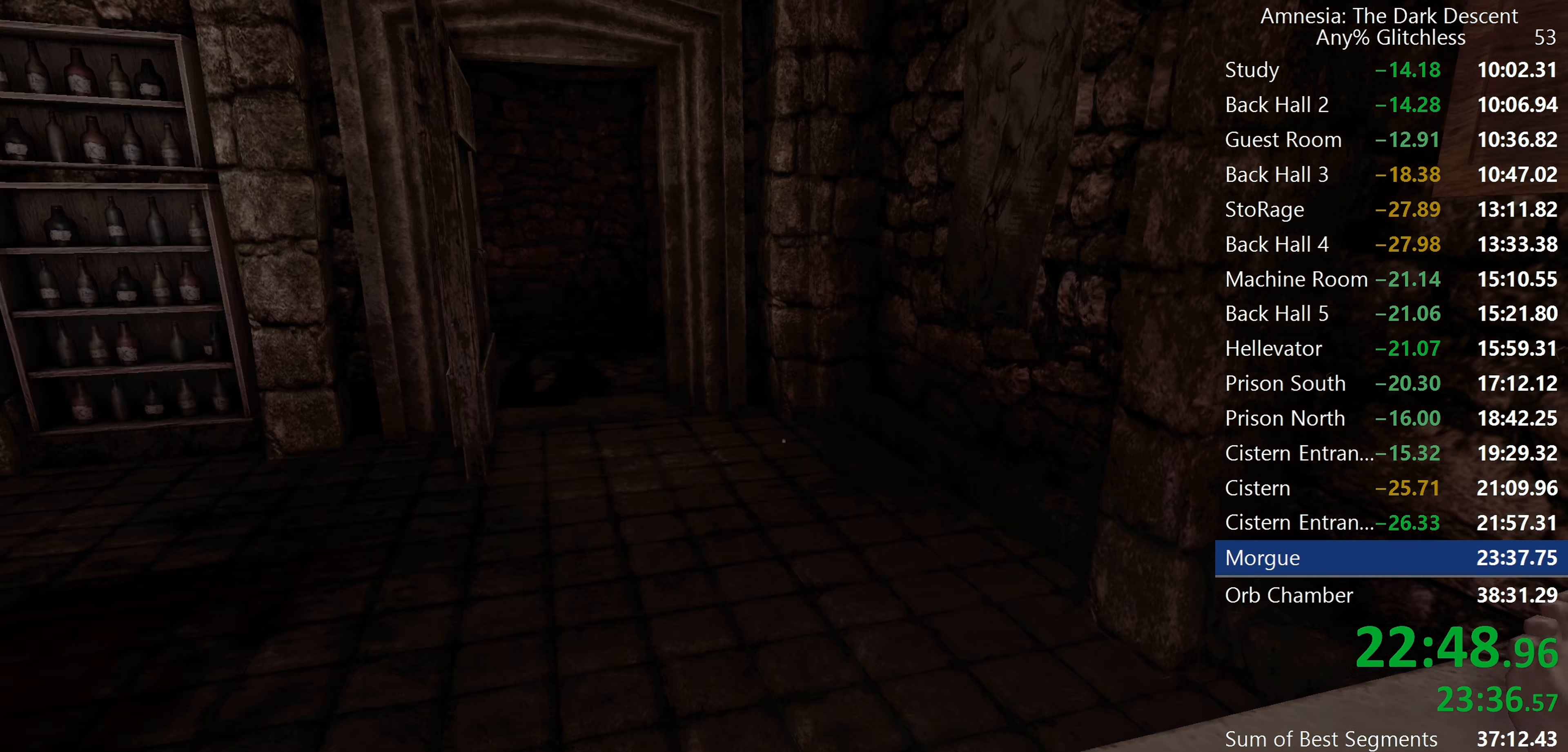
{"keys": ["shift", "w"], "mouse": [], "events": []}
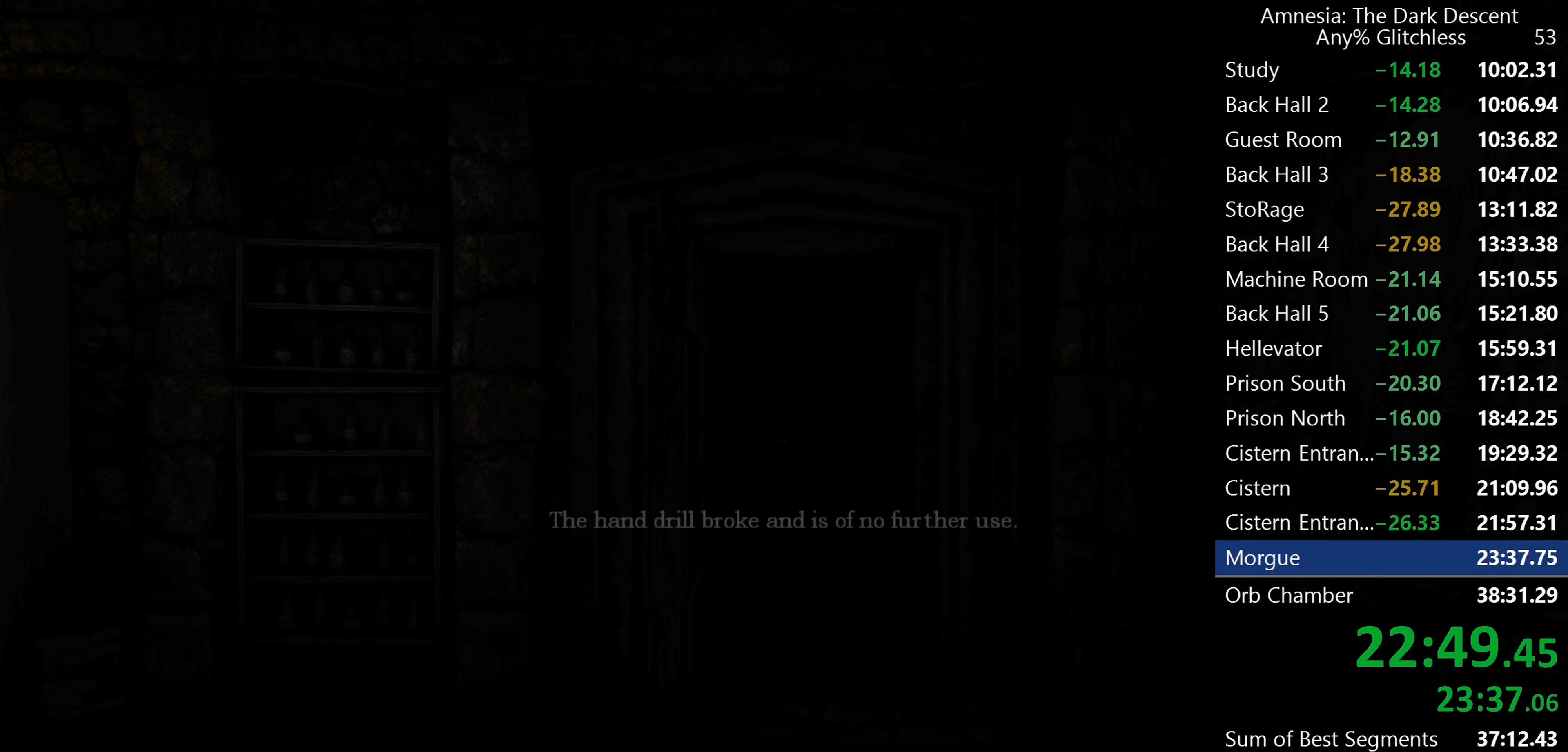
{"keys": ["shift", "w"], "mouse": [], "events": []}
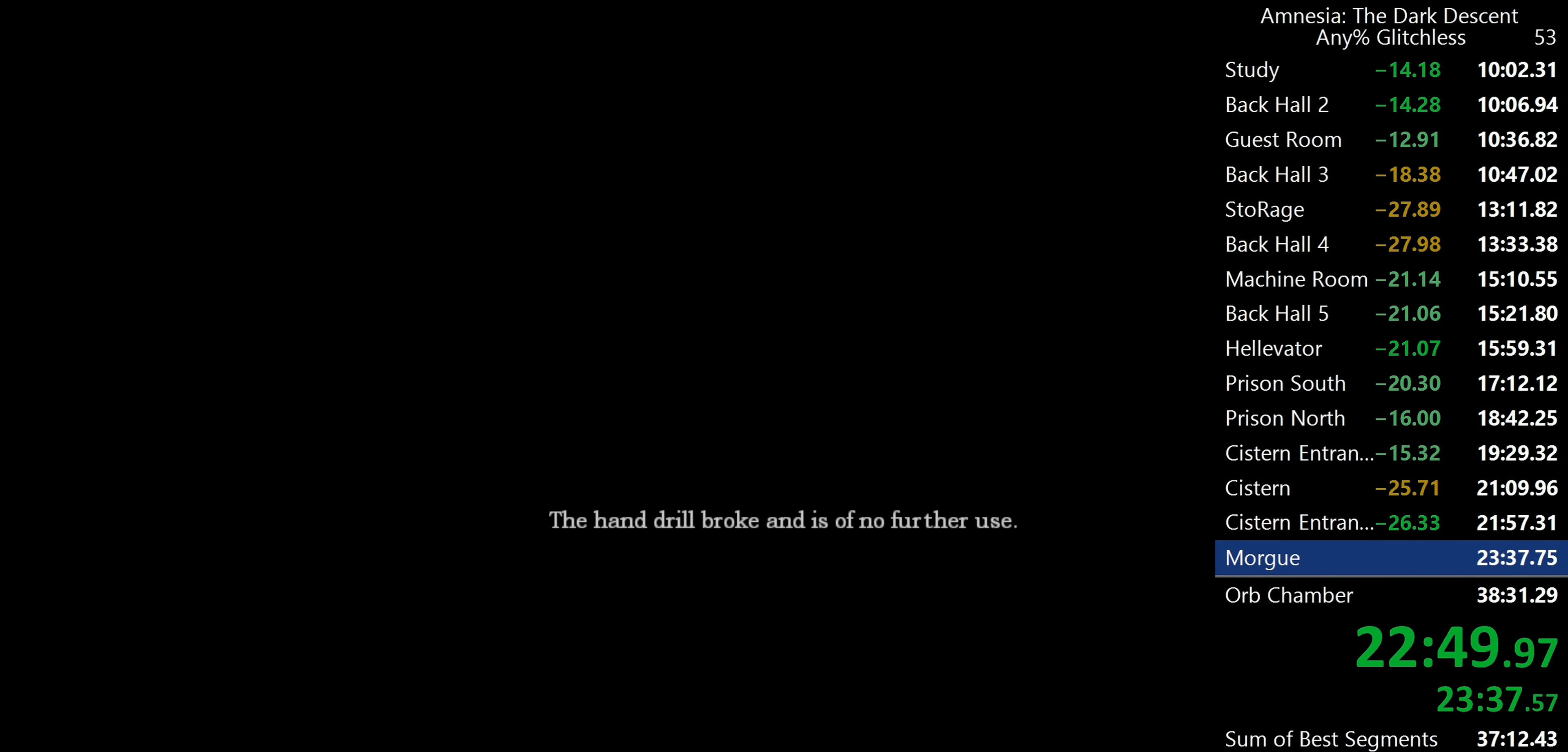
{"keys": ["shift", "w"], "mouse": [], "events": []}
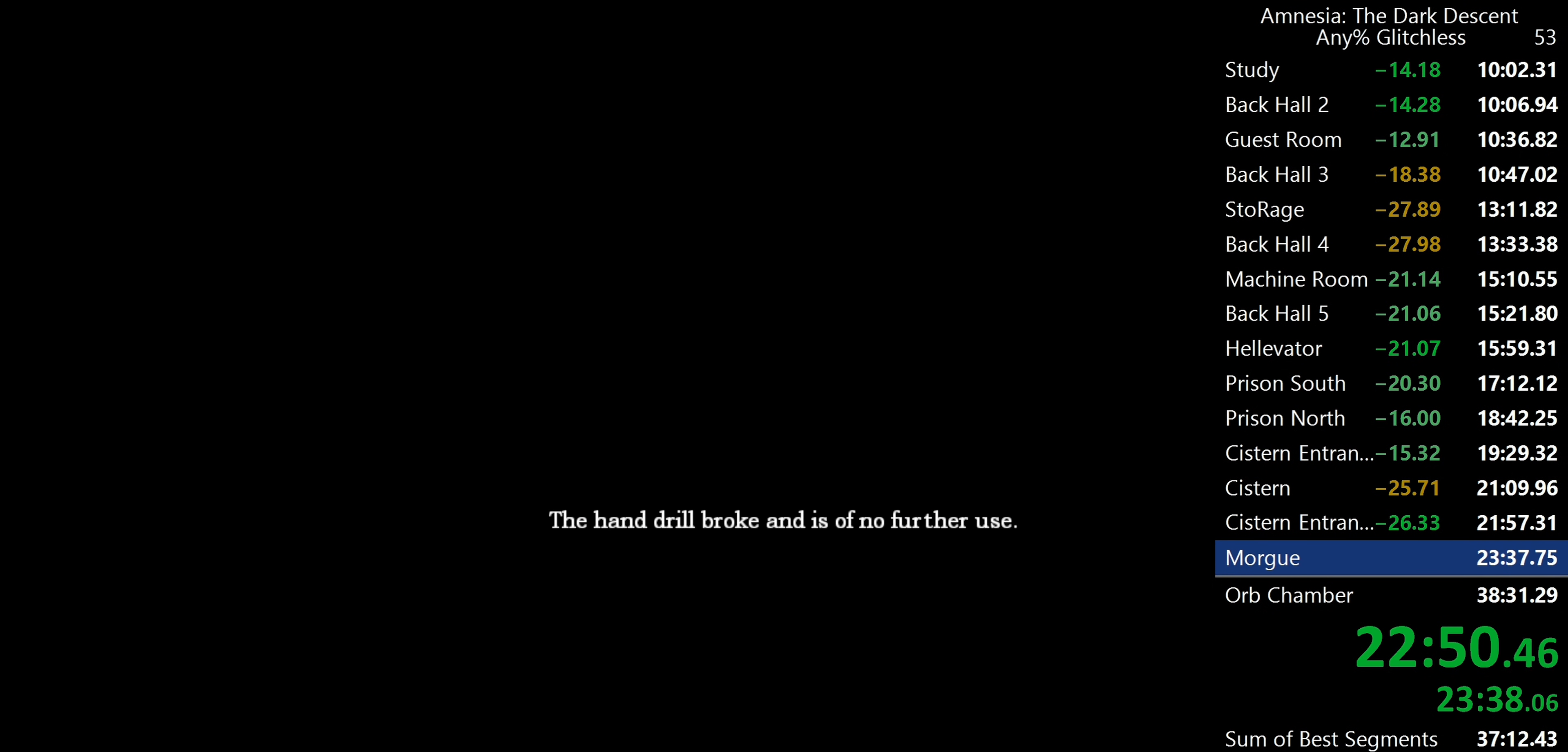
{"keys": ["shift", "w"], "mouse": [], "events": []}
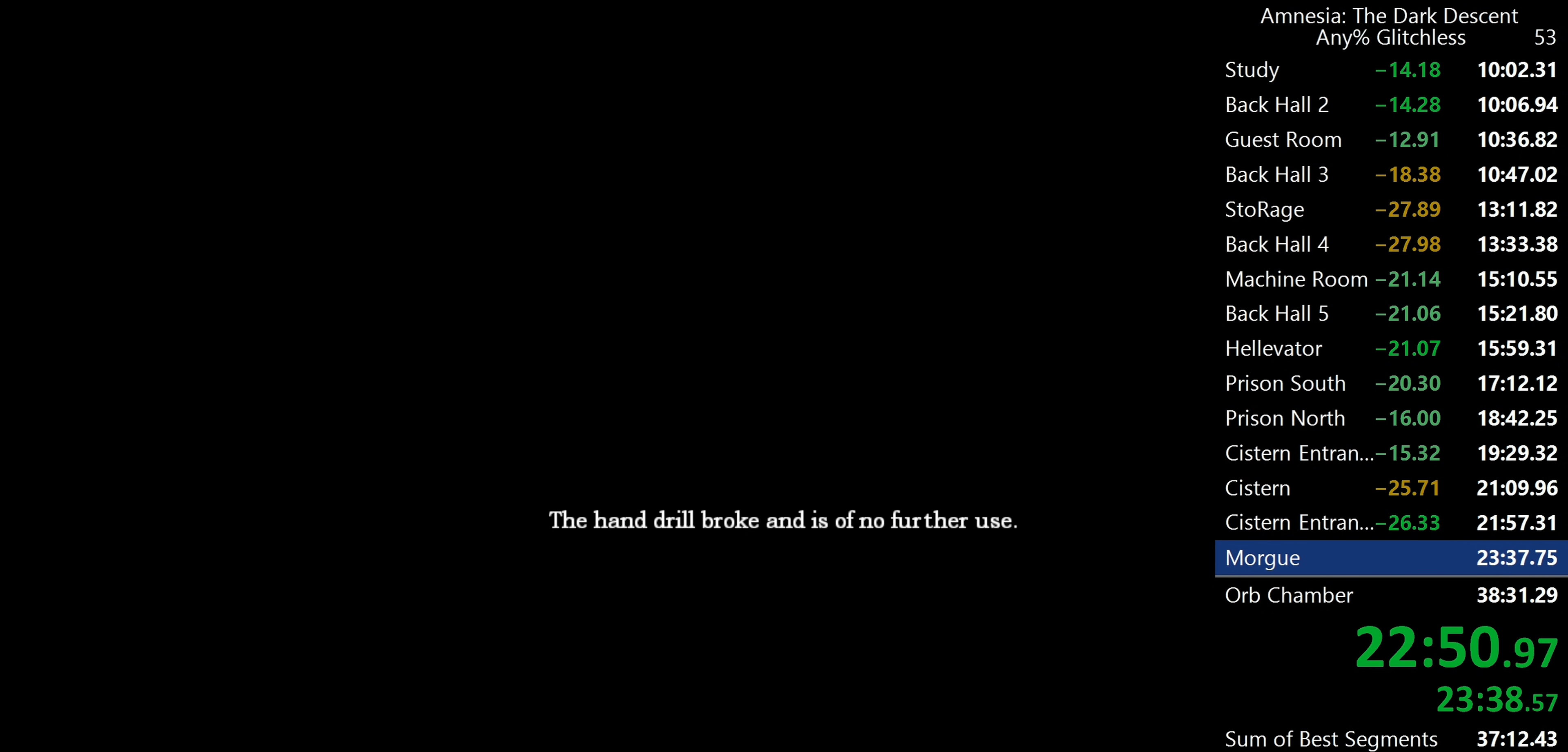
{"keys": ["shift", "w"], "mouse": [], "events": []}
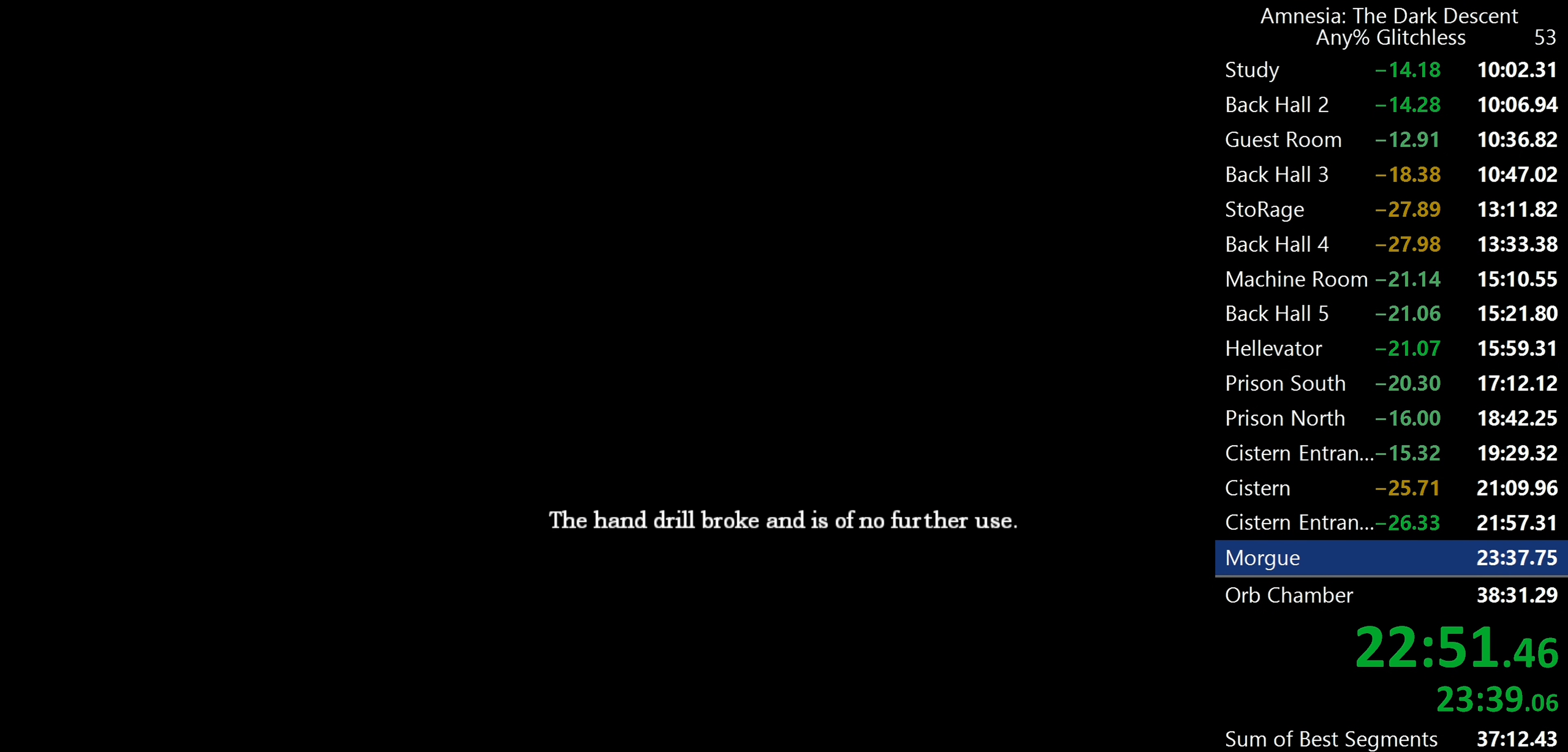
{"keys": ["shift", "w"], "mouse": [], "events": []}
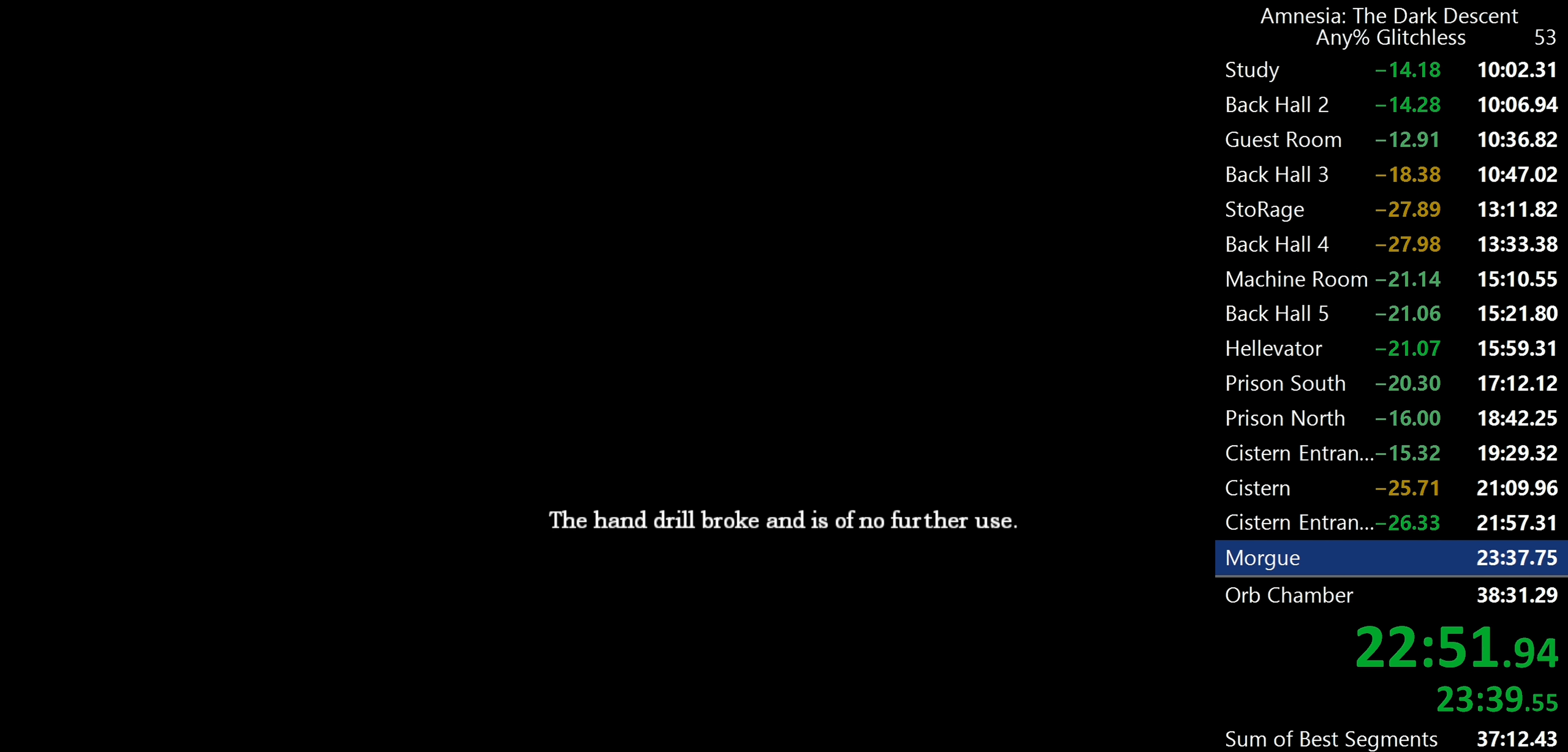
{"keys": ["shift", "w"], "mouse": [], "events": []}
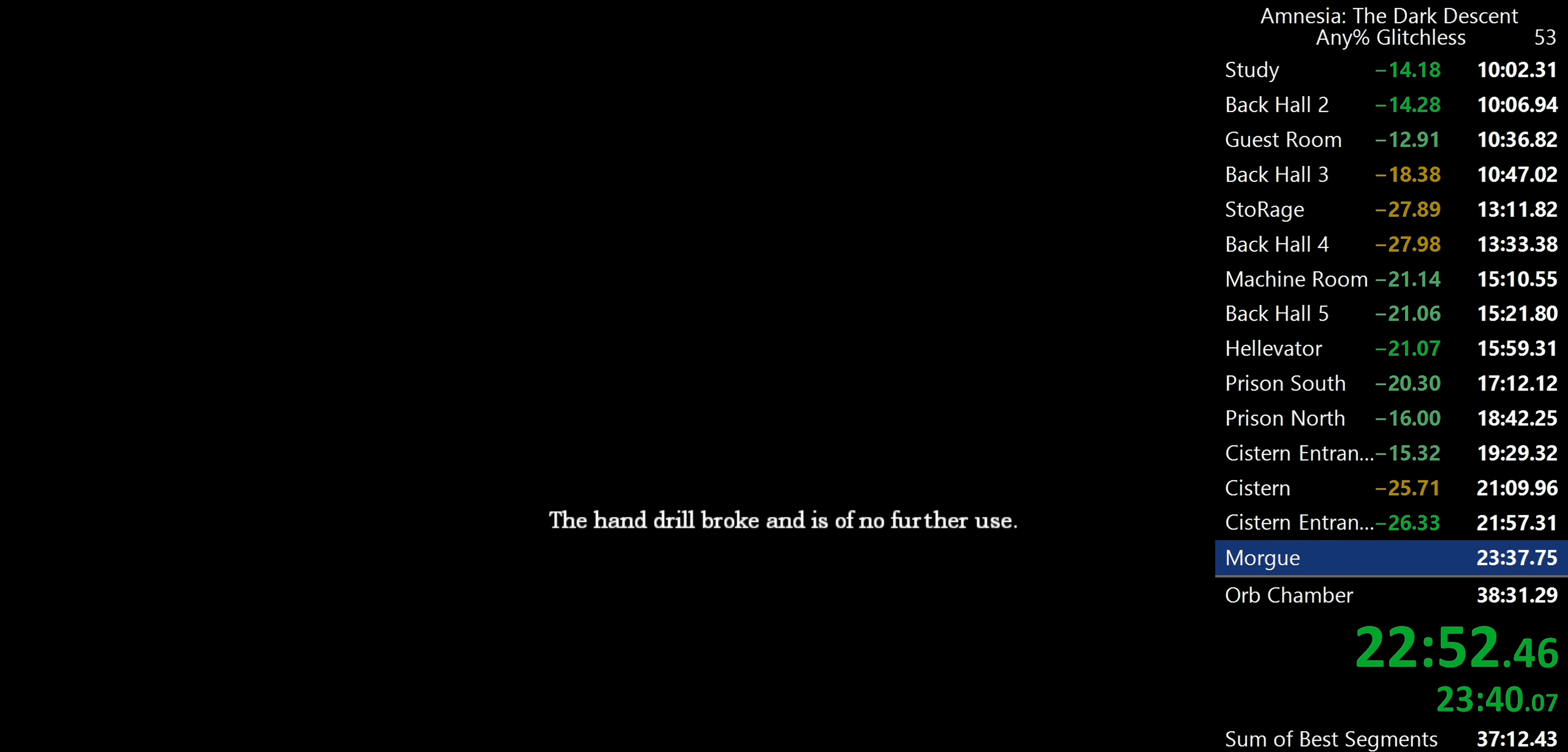
{"keys": ["shift", "w"], "mouse": [], "events": []}
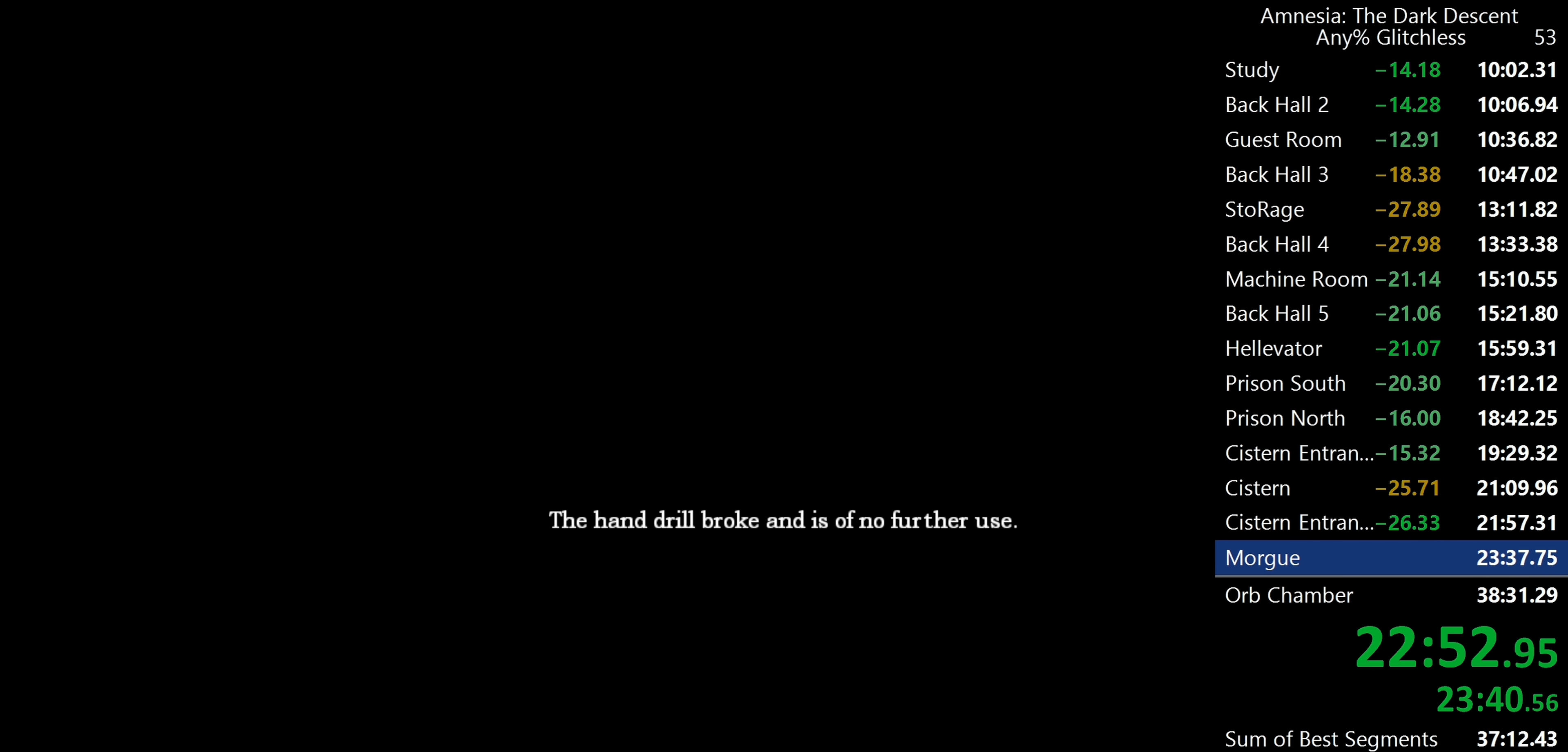
{"keys": ["shift", "w"], "mouse": [], "events": []}
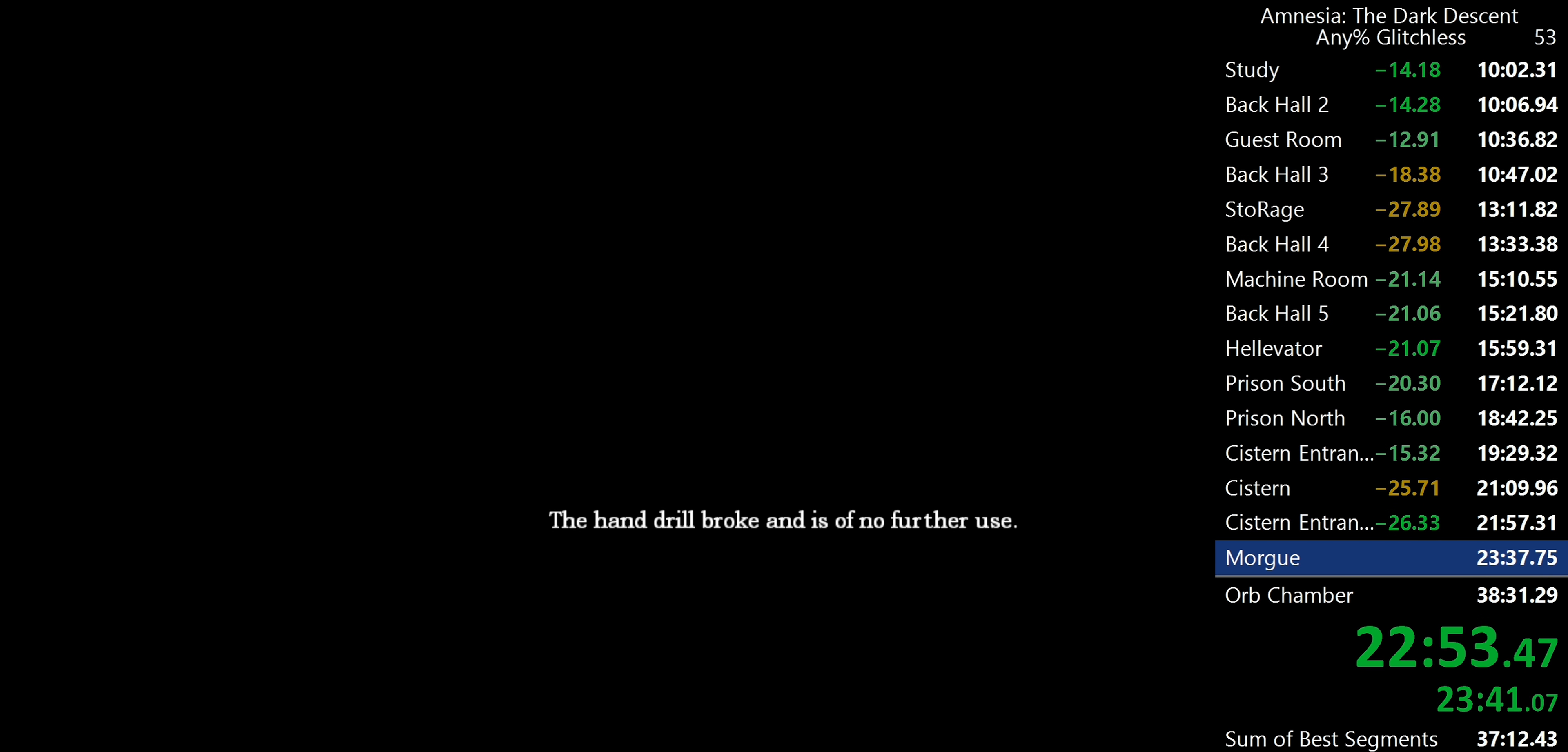
{"keys": ["shift", "w"], "mouse": [], "events": []}
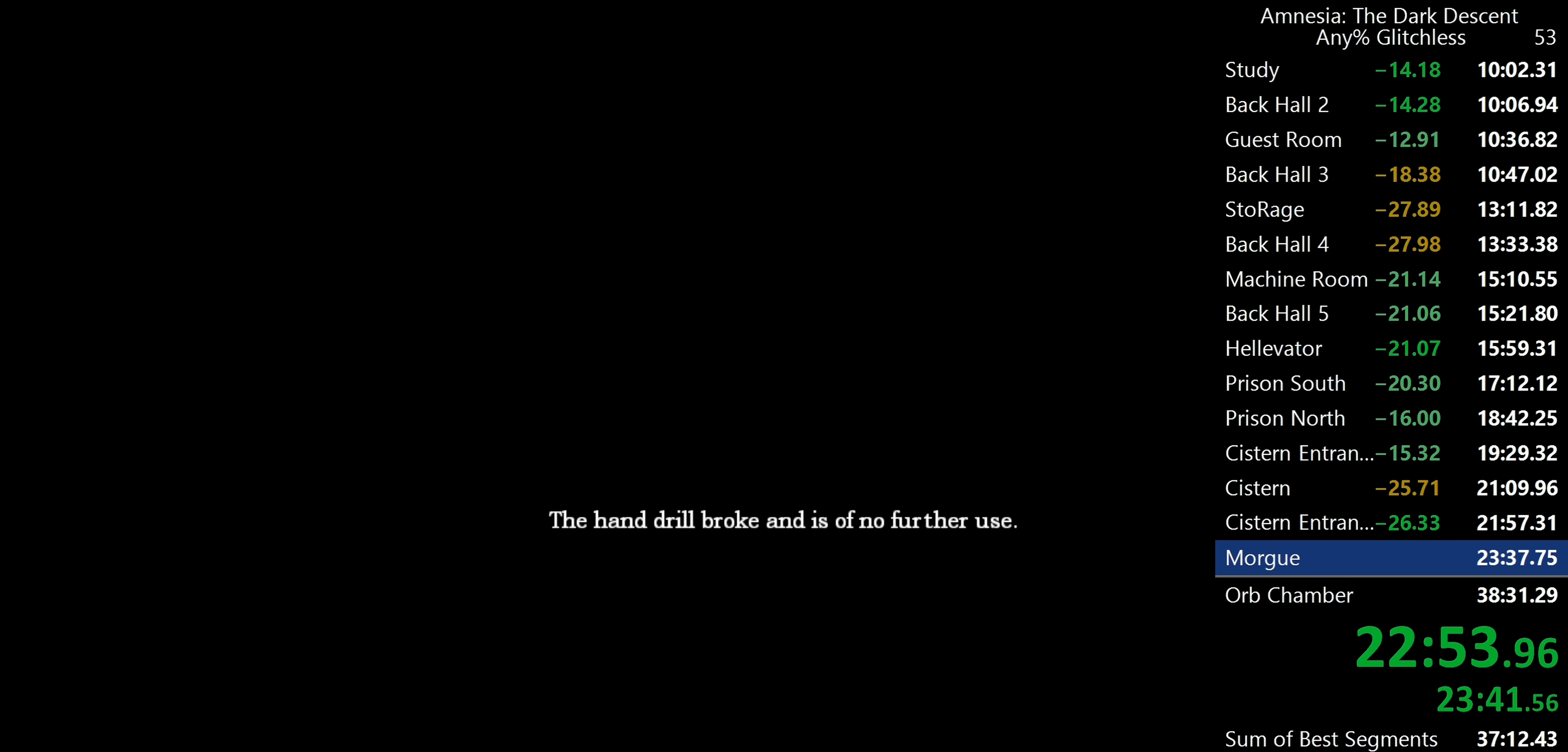
{"keys": ["shift", "w"], "mouse": [], "events": []}
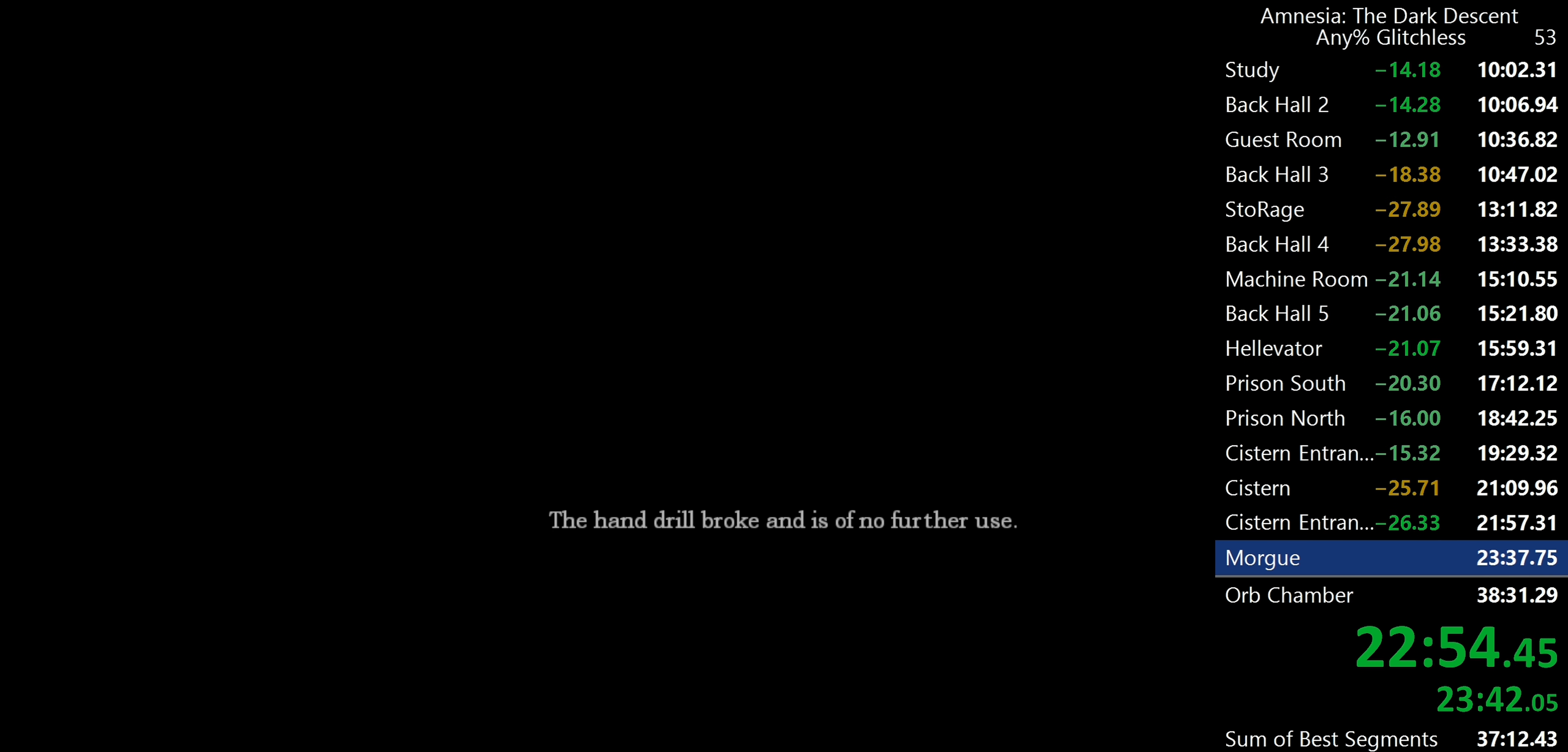
{"keys": ["shift", "w"], "mouse": [], "events": []}
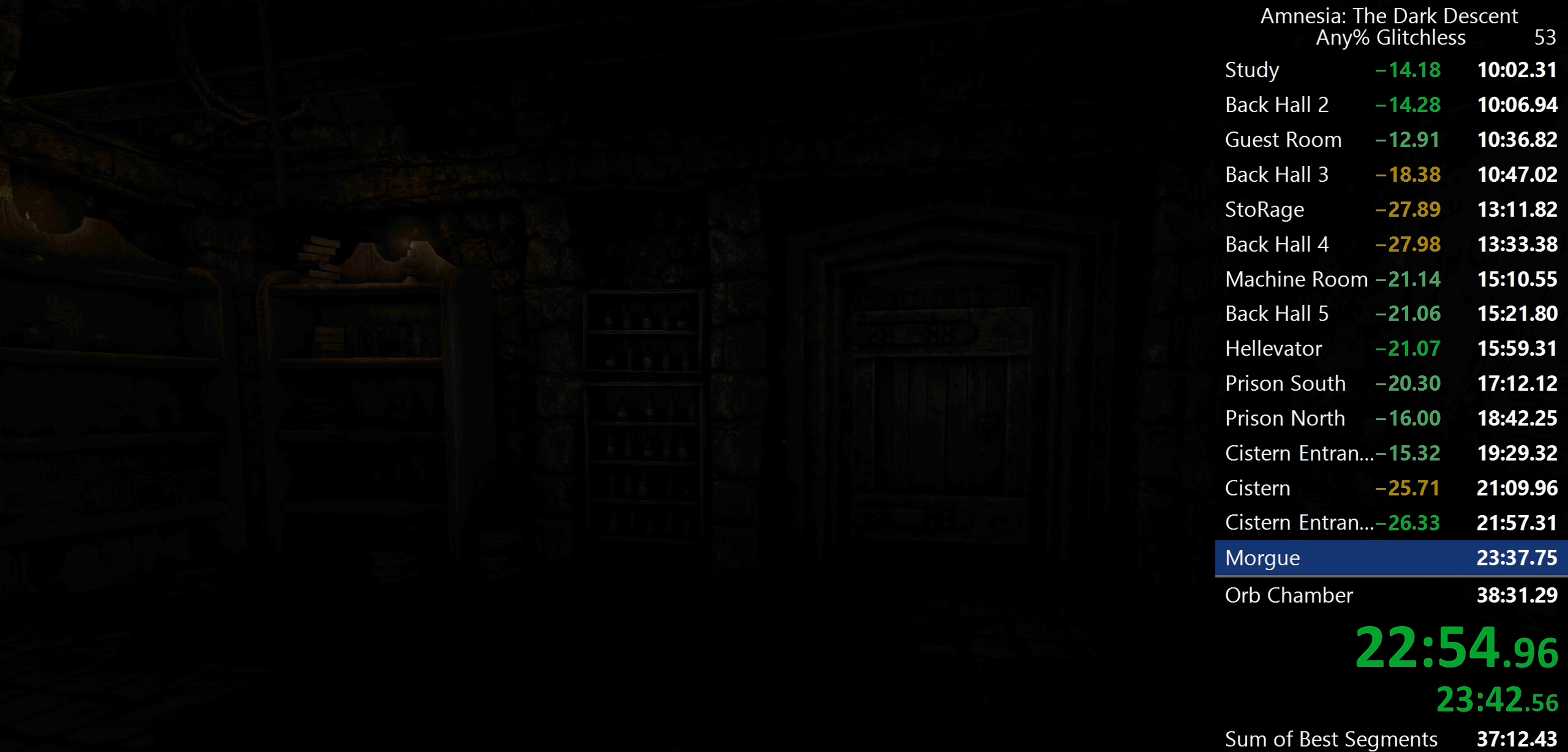
{"keys": ["shift", "w"], "mouse": [], "events": []}
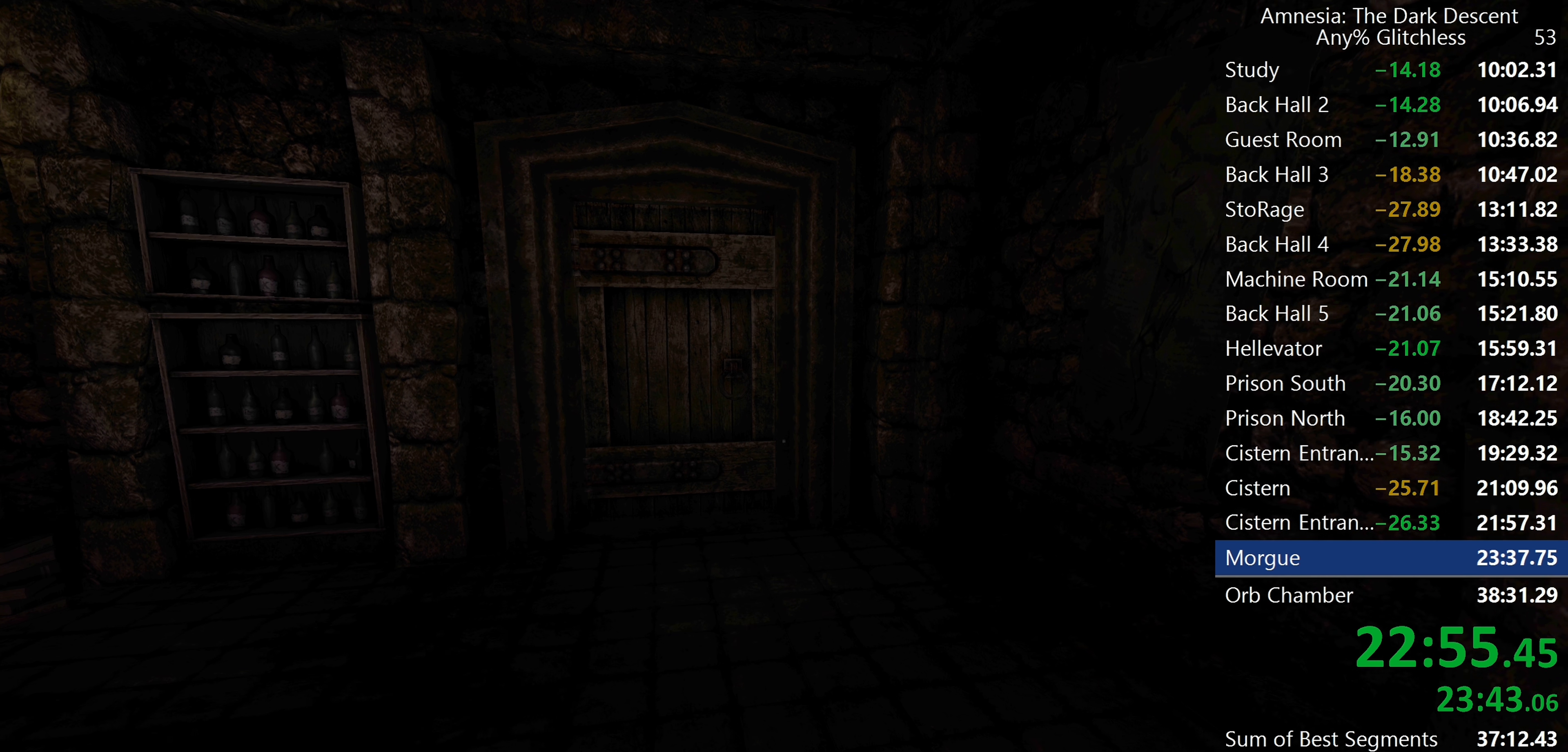
{"keys": ["shift", "w"], "mouse": [], "events": [[283, "shift", "up"], [367, "shift", "down"]]}
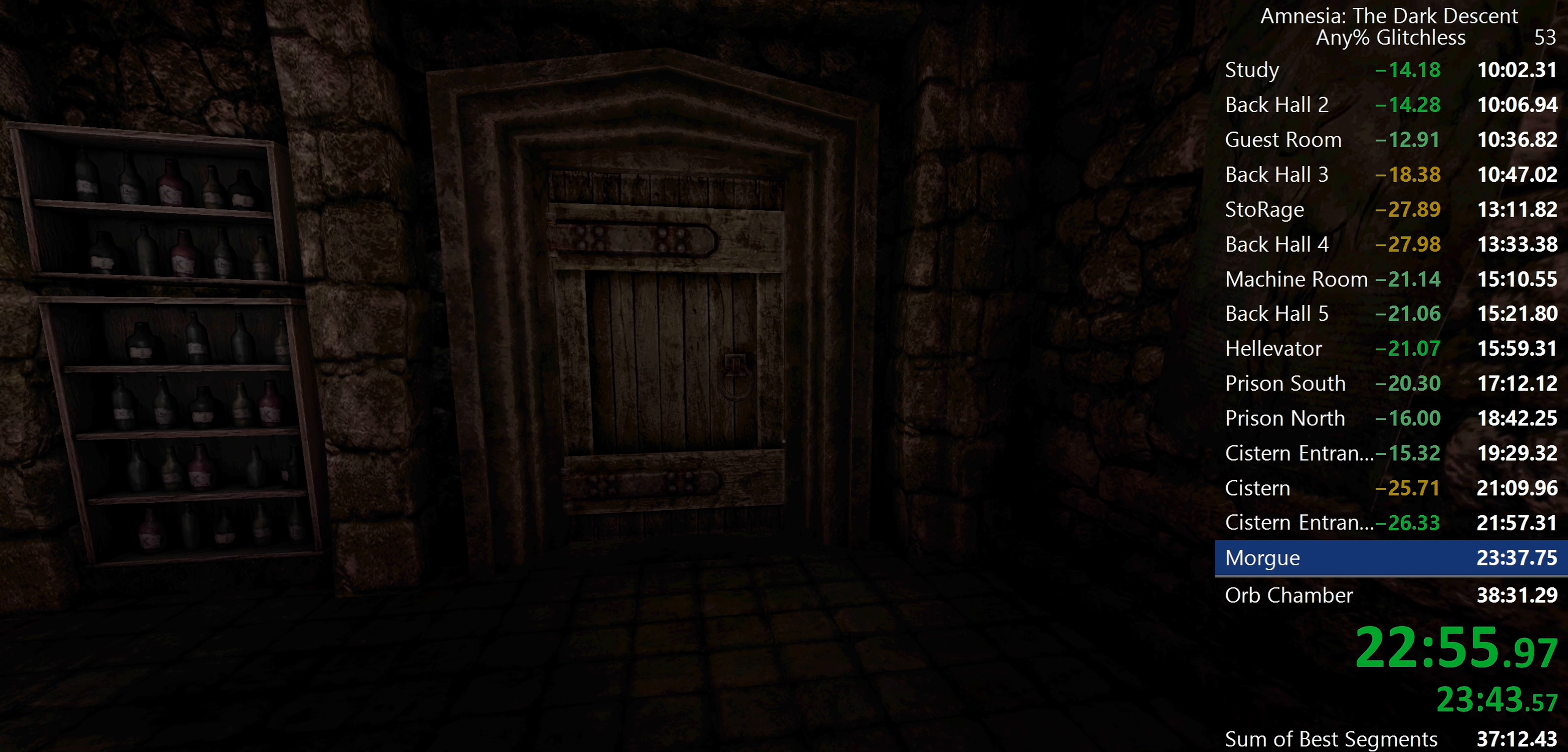
{"keys": ["shift", "w"], "mouse": [], "events": []}
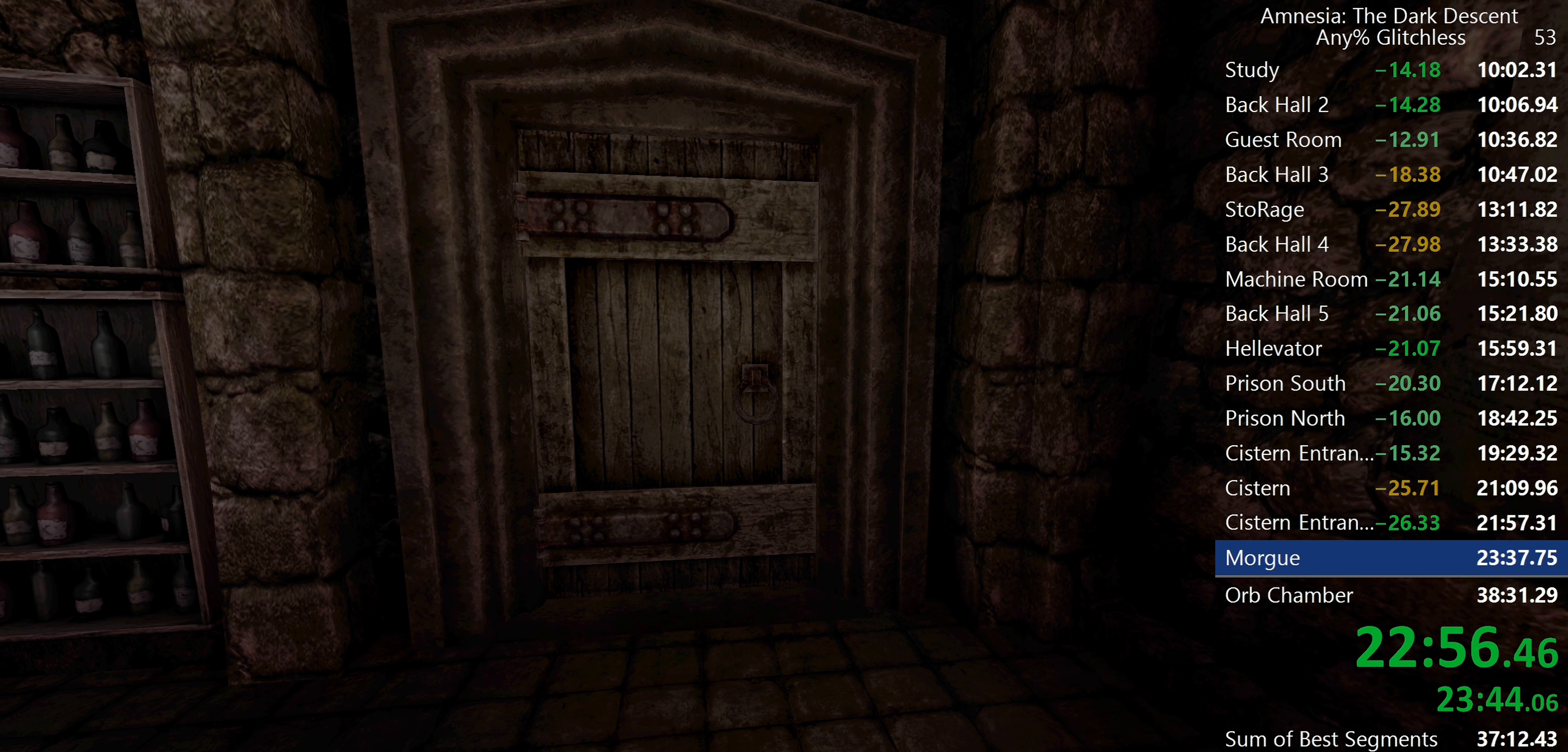
{"keys": ["d", "shift", "w"], "mouse": [], "events": [[500, "d", "down"]]}
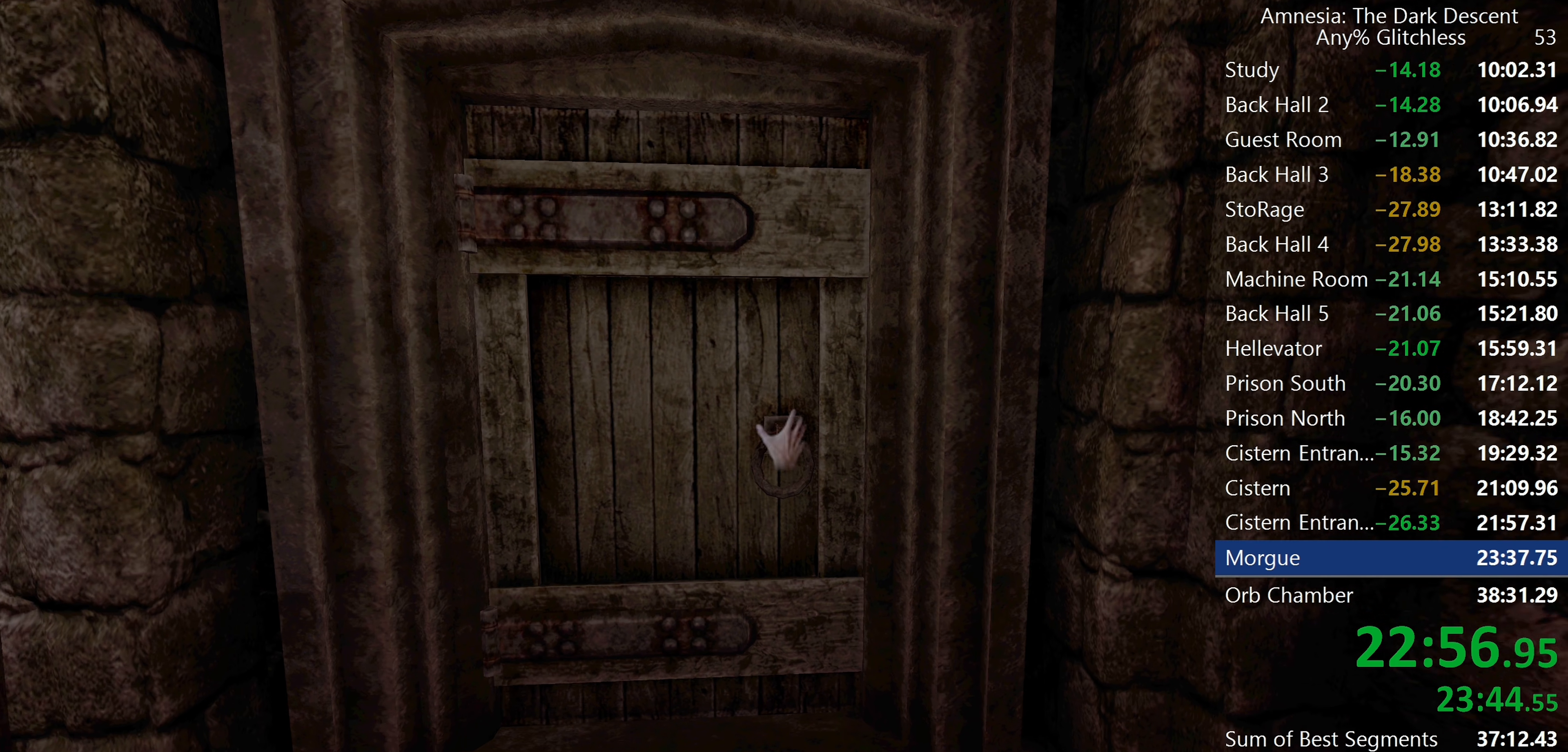
{"keys": ["shift", "w"], "mouse": [], "events": [[50, "mouse_left", "down"], [333, "mouse_left", "up"], [417, "d", "up"]]}